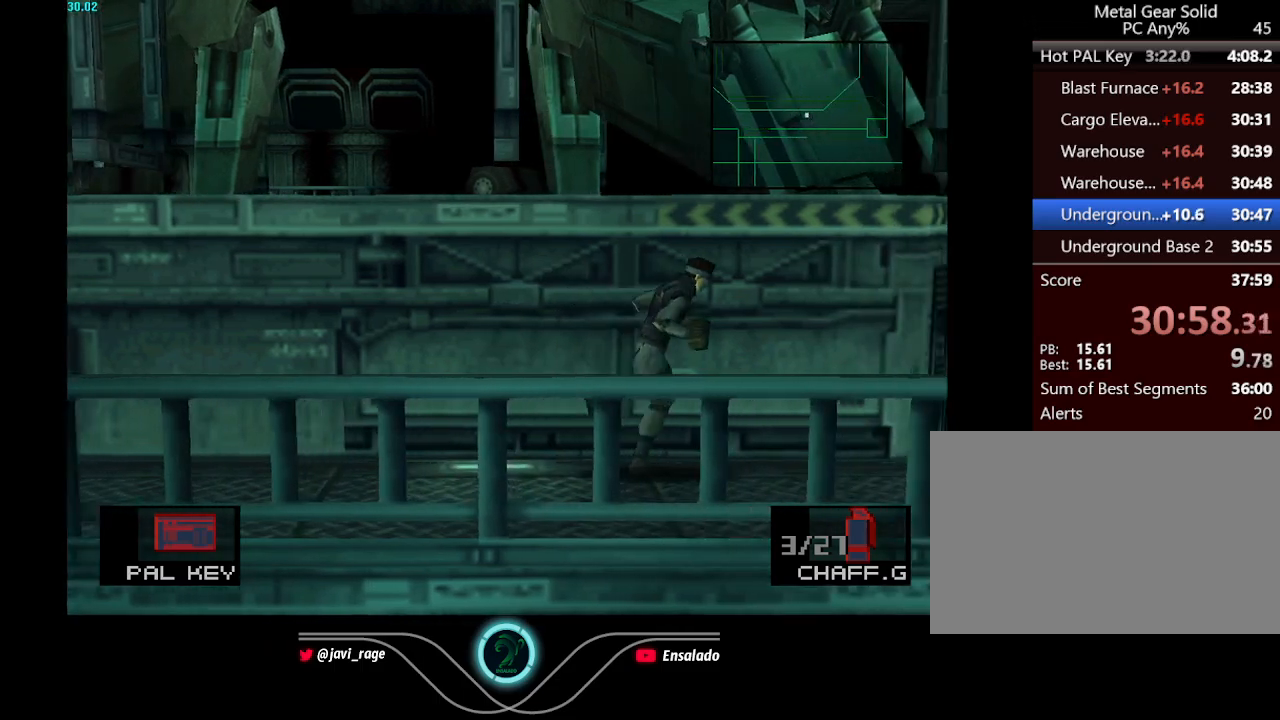
Gameplay with a controller (Xbox layout); each line is a JSON object with the inputs held at the frame after it. "button_events" lists button changes between this image and that frame as [ms after this image, input, new state], when the widget could be followed in between (sticks are given only as held states). Not read: L3 R3 right_stick.
{"buttons": ["DPAD_UP", "DPAD_RIGHT"], "left_stick": "center", "button_events": [[401, "DPAD_UP", "down"]]}
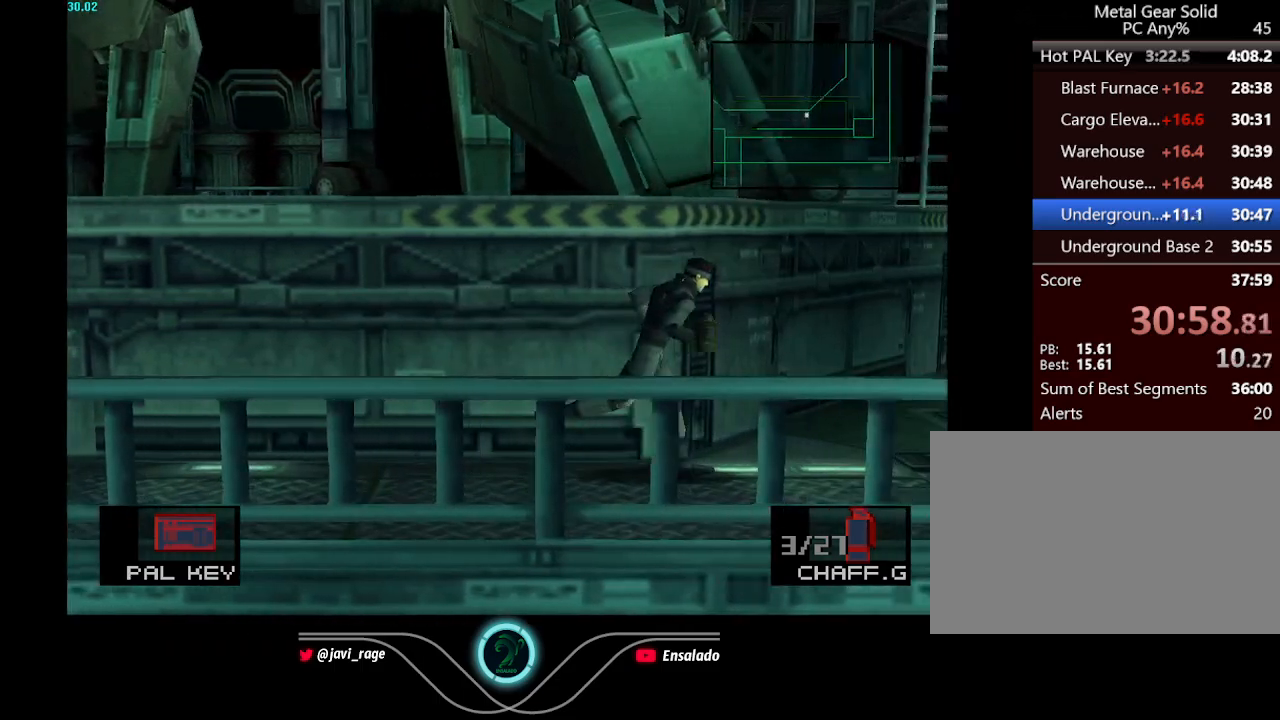
{"buttons": ["DPAD_UP", "DPAD_RIGHT"], "left_stick": "center", "button_events": []}
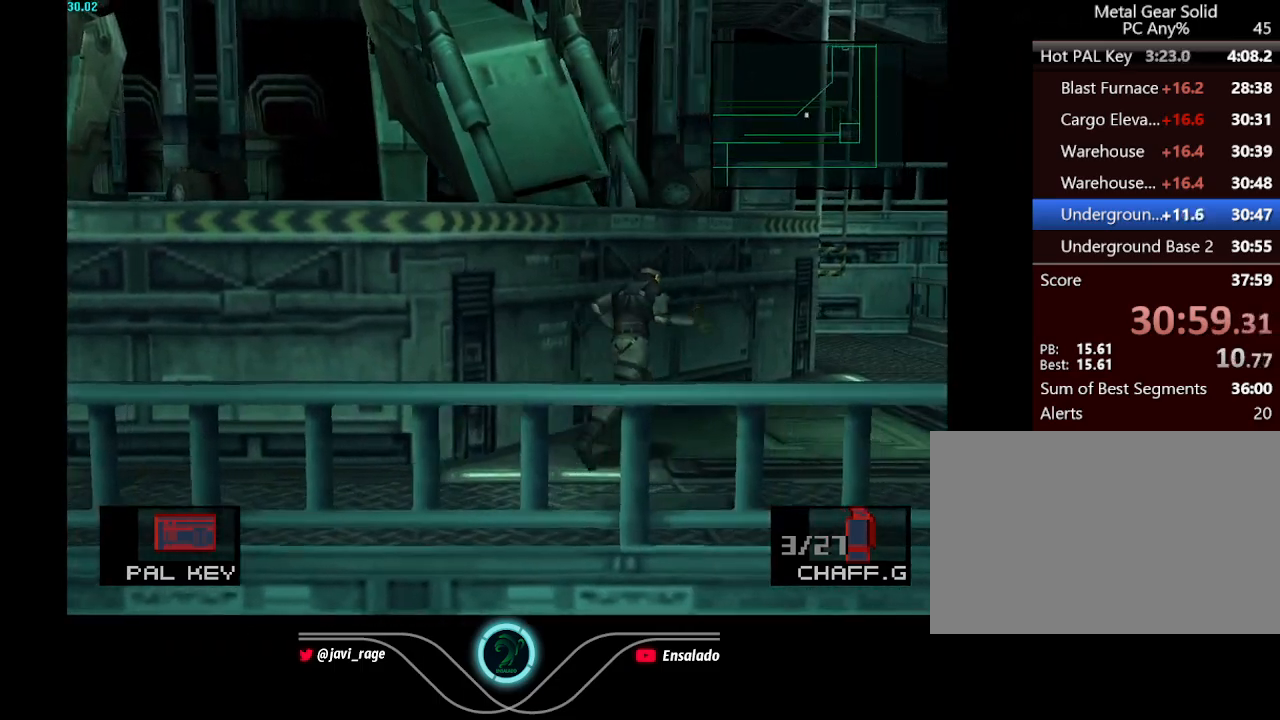
{"buttons": ["DPAD_UP", "DPAD_RIGHT"], "left_stick": "center", "button_events": []}
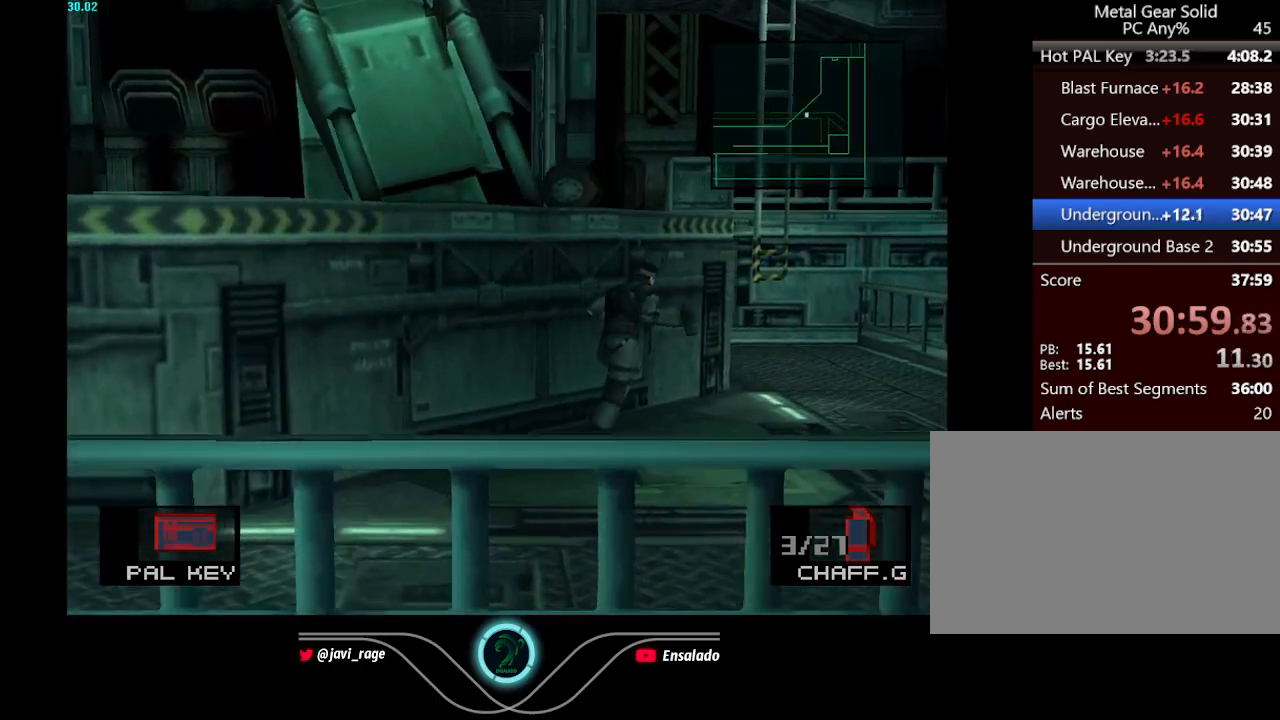
{"buttons": ["DPAD_UP", "DPAD_RIGHT"], "left_stick": "center", "button_events": []}
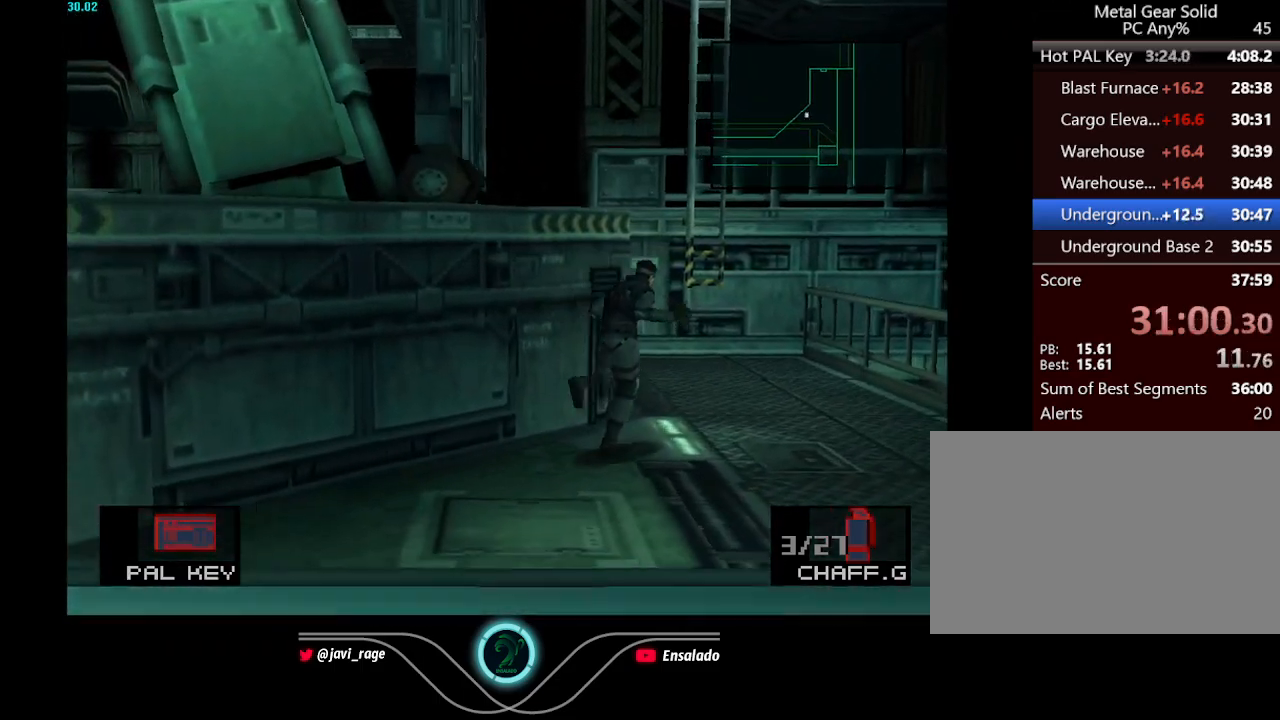
{"buttons": ["DPAD_UP"], "left_stick": "center", "button_events": [[434, "DPAD_RIGHT", "up"]]}
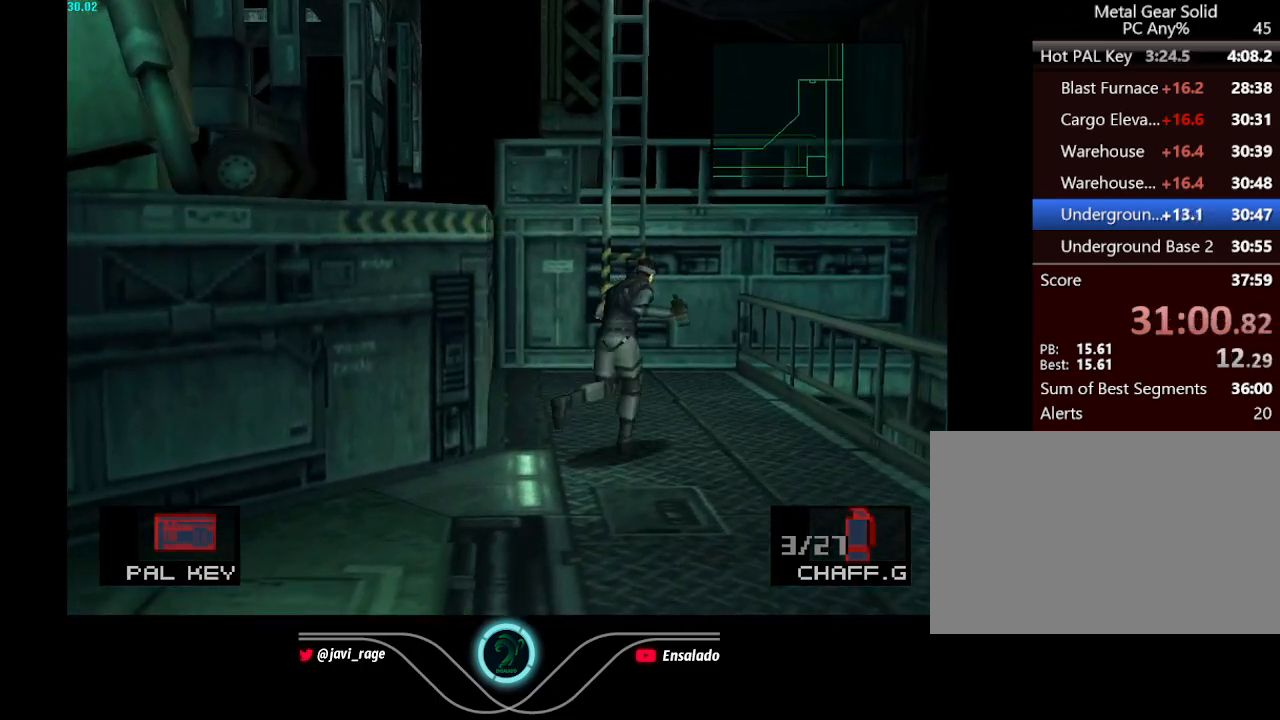
{"buttons": ["DPAD_UP", "DPAD_RIGHT"], "left_stick": "center", "button_events": [[434, "DPAD_RIGHT", "down"]]}
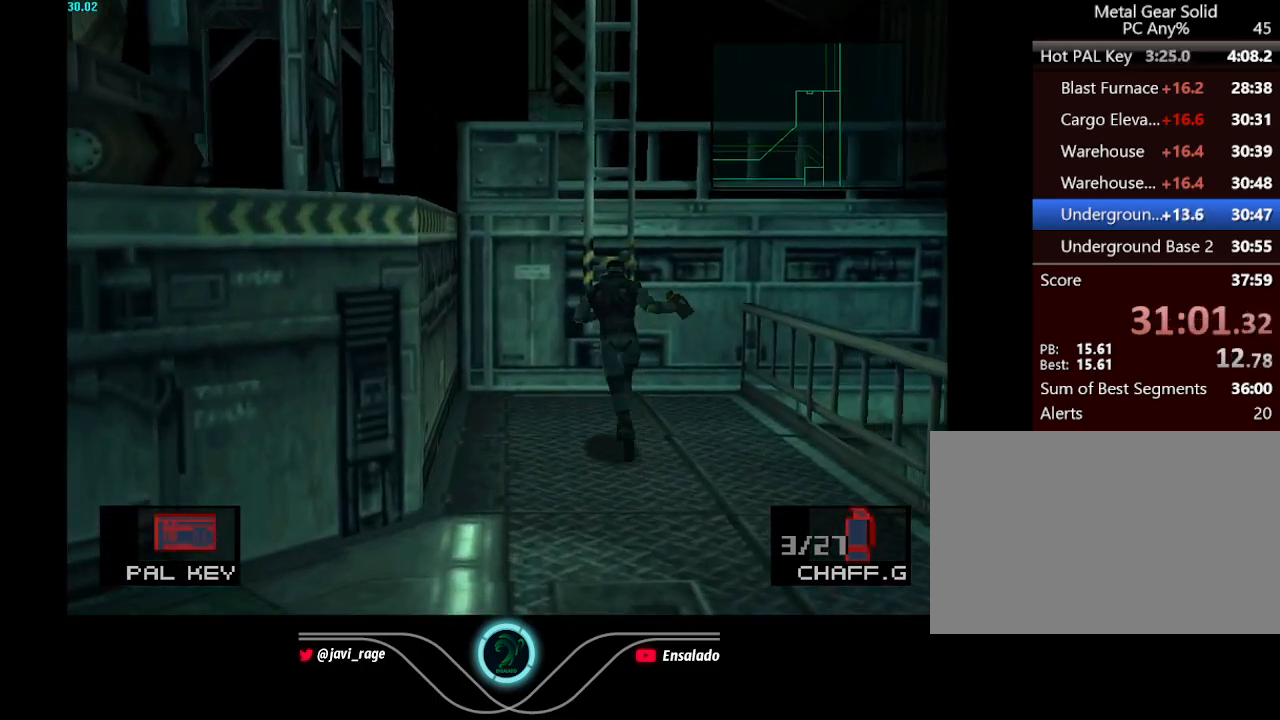
{"buttons": ["DPAD_UP"], "left_stick": "center", "button_events": [[51, "DPAD_RIGHT", "up"]]}
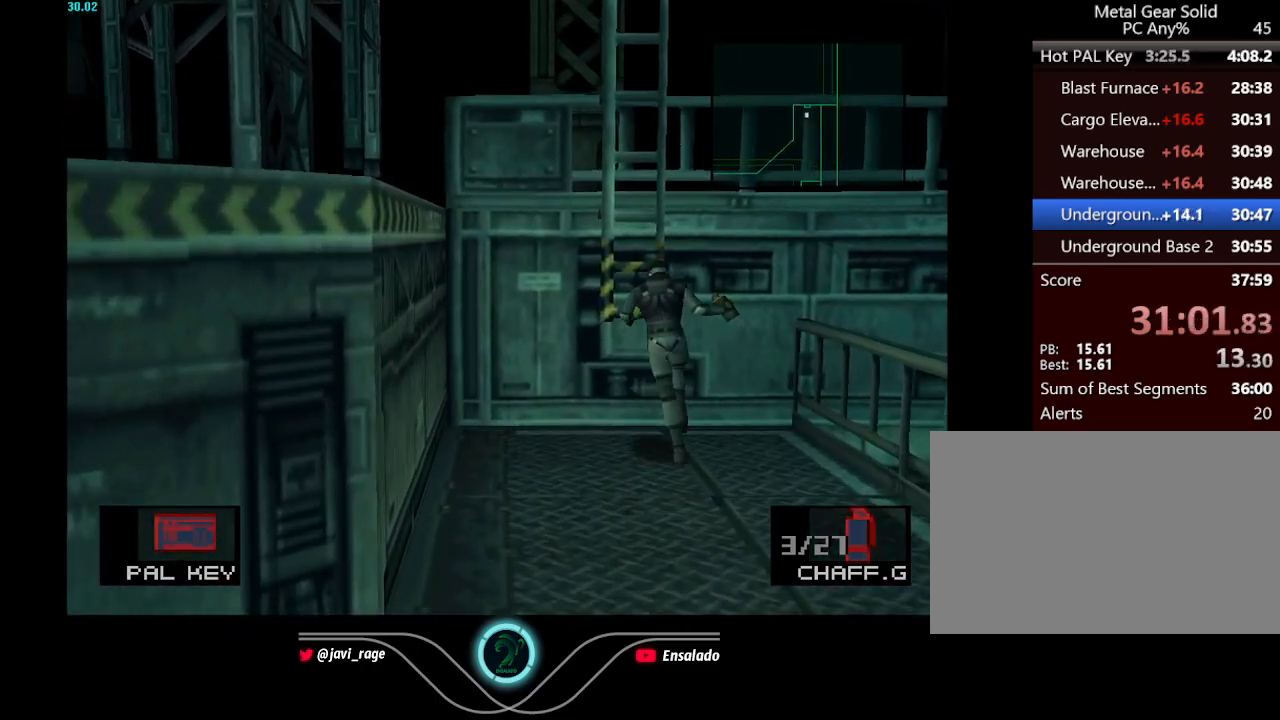
{"buttons": [], "left_stick": "center", "button_events": [[67, "B", "down"], [183, "B", "up"], [300, "DPAD_UP", "up"]]}
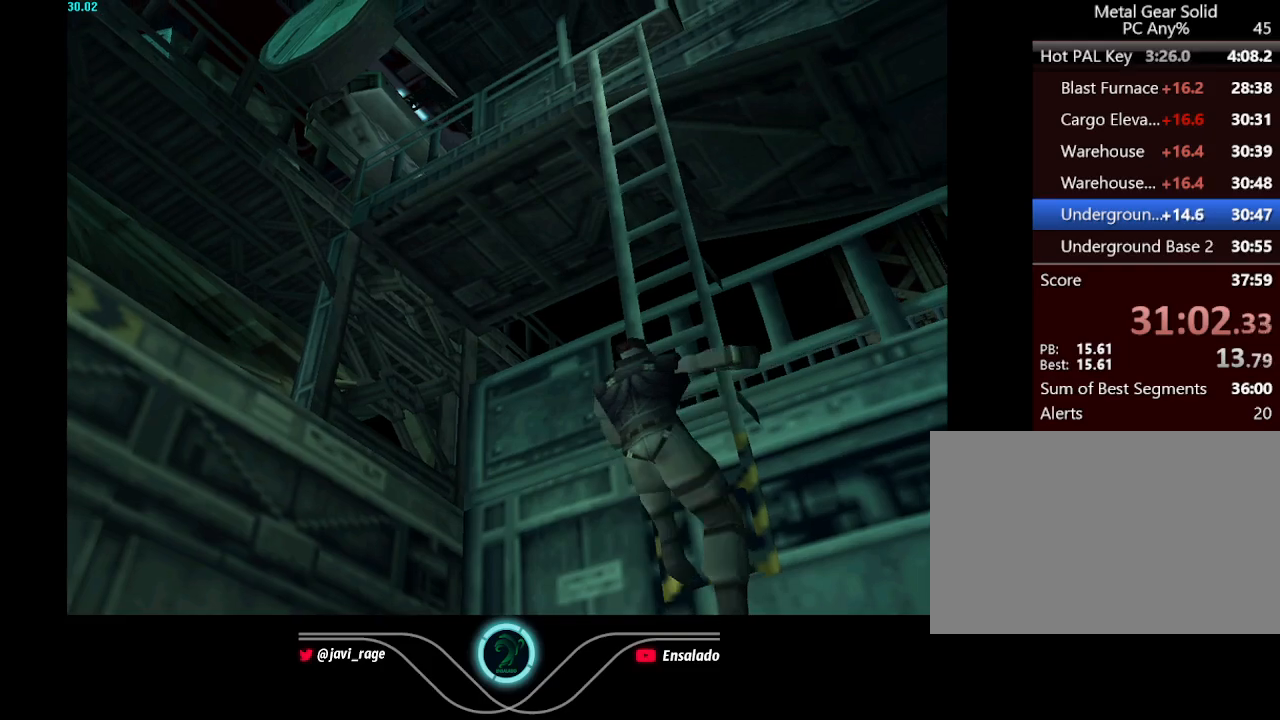
{"buttons": [], "left_stick": "center", "button_events": []}
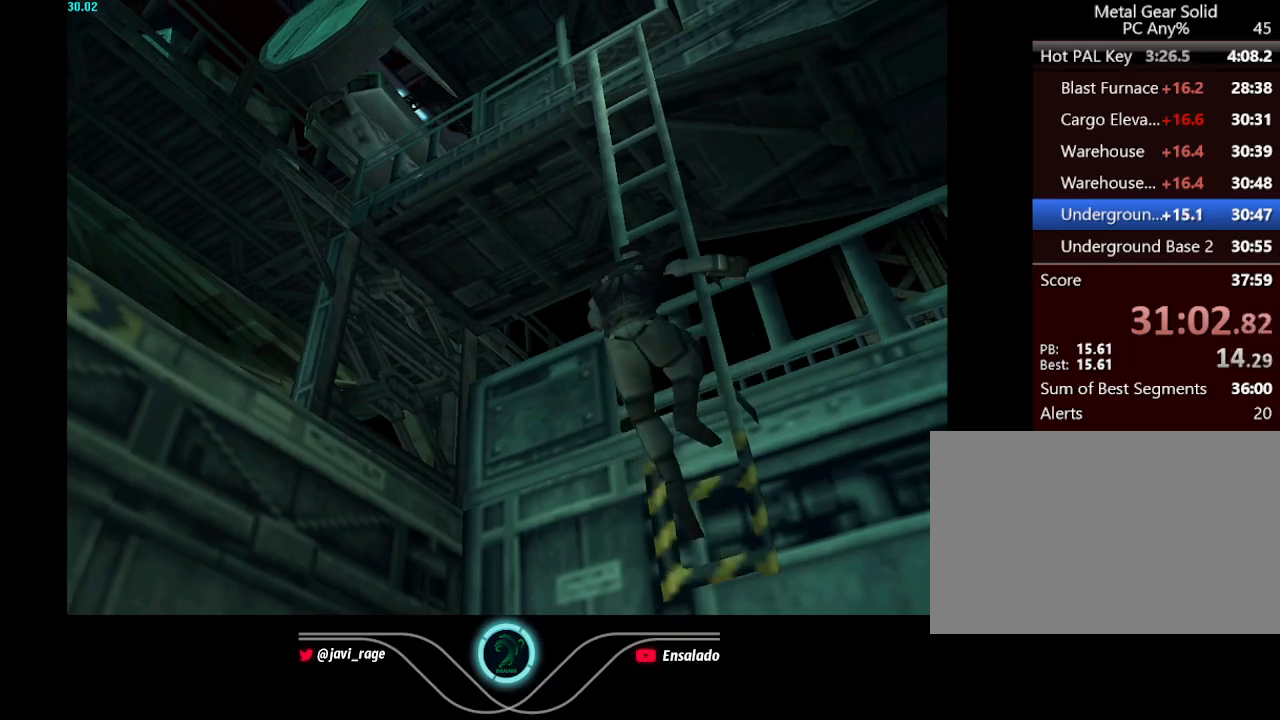
{"buttons": [], "left_stick": "center", "button_events": []}
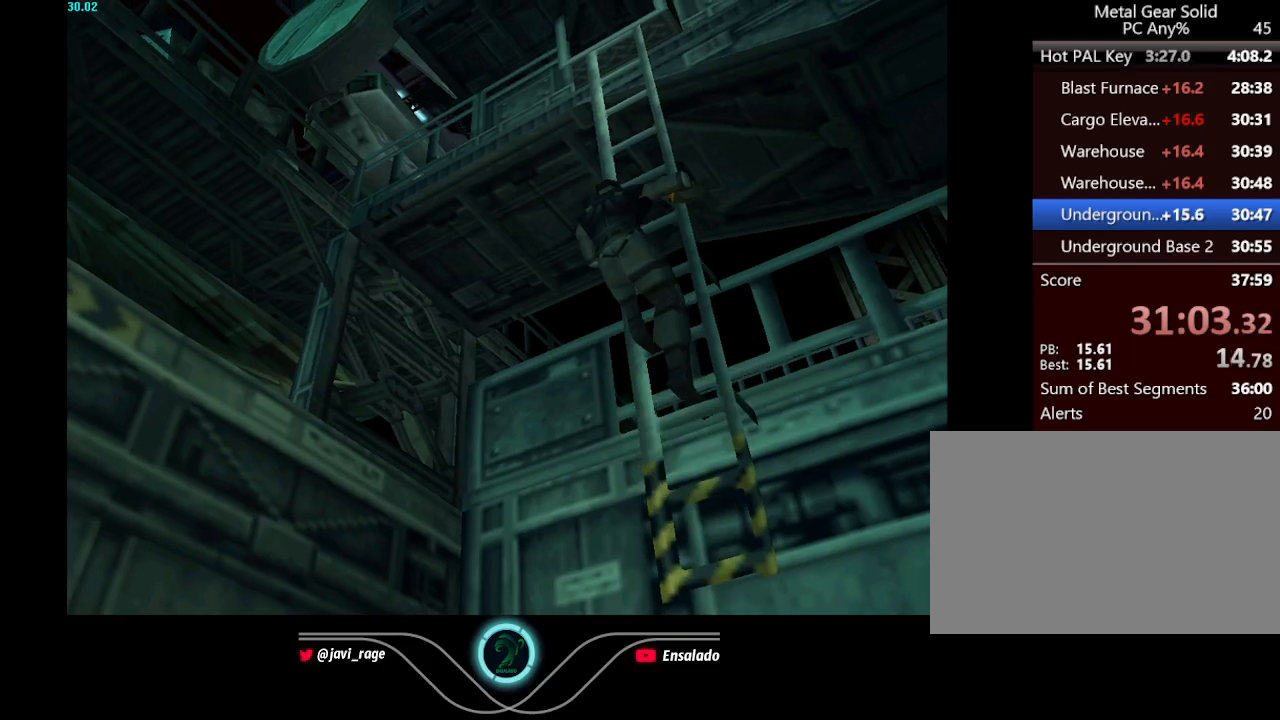
{"buttons": ["DPAD_UP", "DPAD_LEFT"], "left_stick": "center", "button_events": [[301, "DPAD_LEFT", "down"], [301, "DPAD_UP", "down"]]}
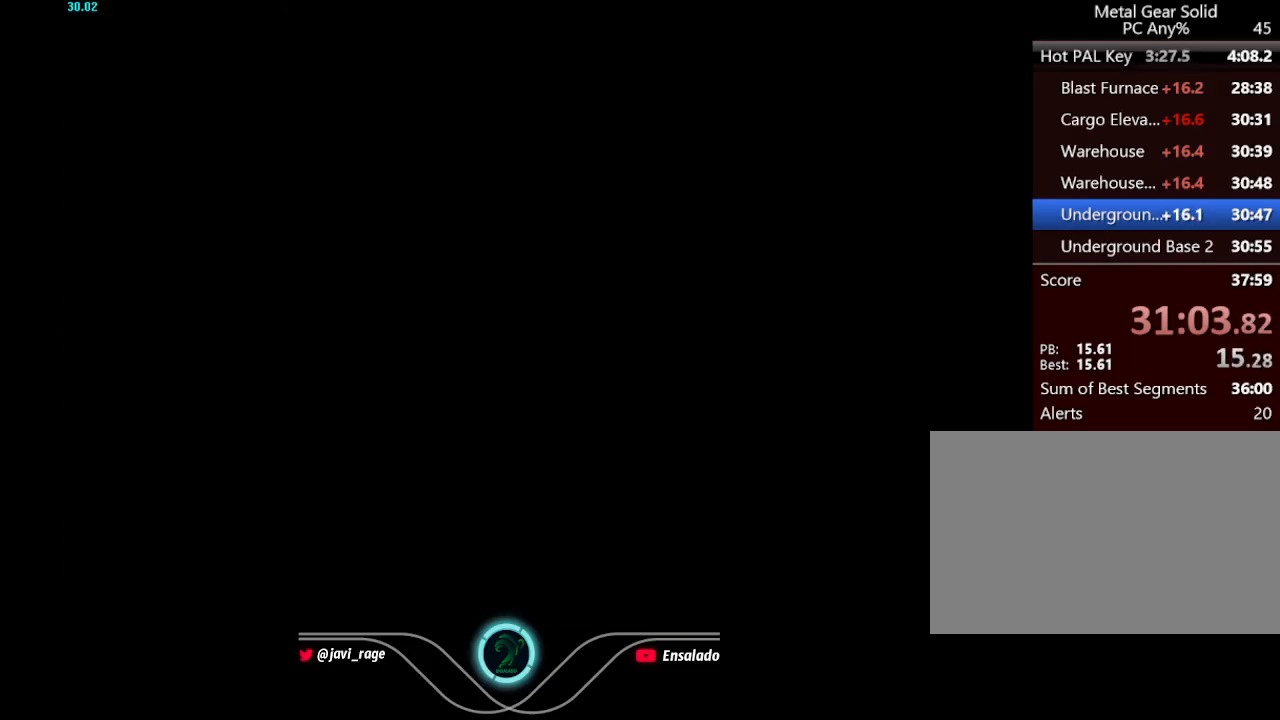
{"buttons": ["DPAD_UP", "DPAD_LEFT"], "left_stick": "center", "button_events": []}
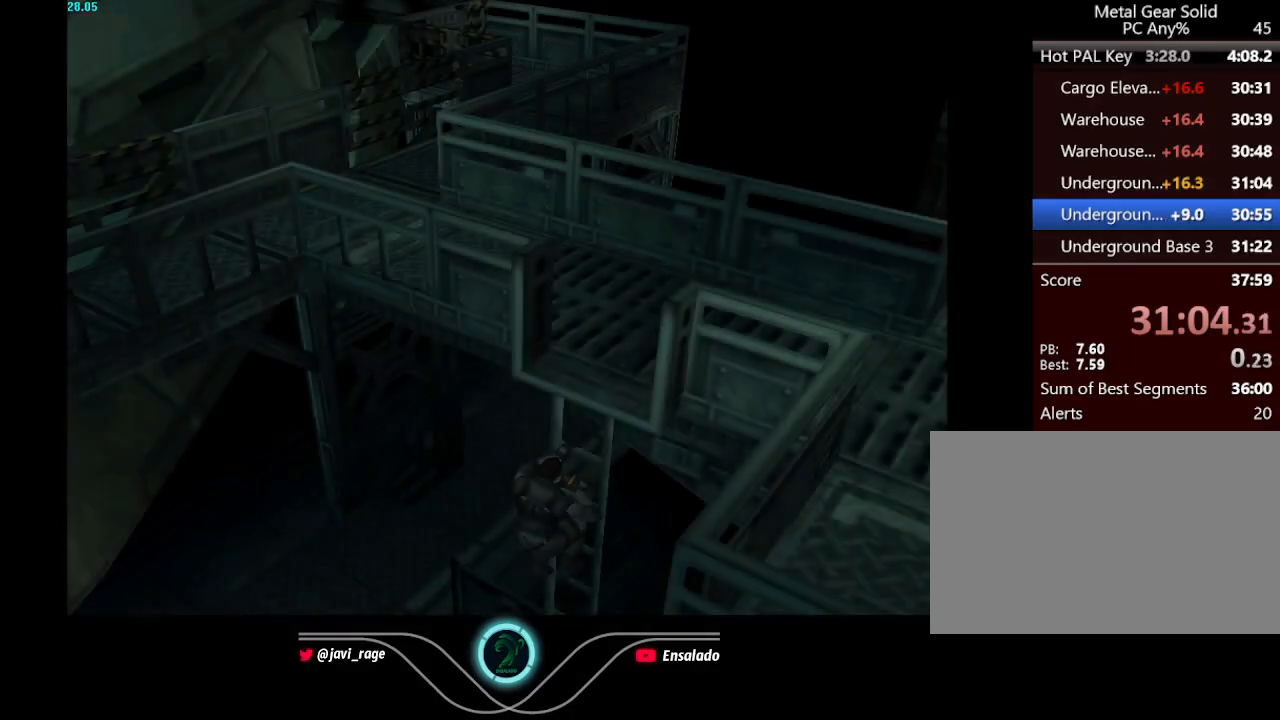
{"buttons": ["DPAD_UP", "DPAD_LEFT"], "left_stick": "center", "button_events": []}
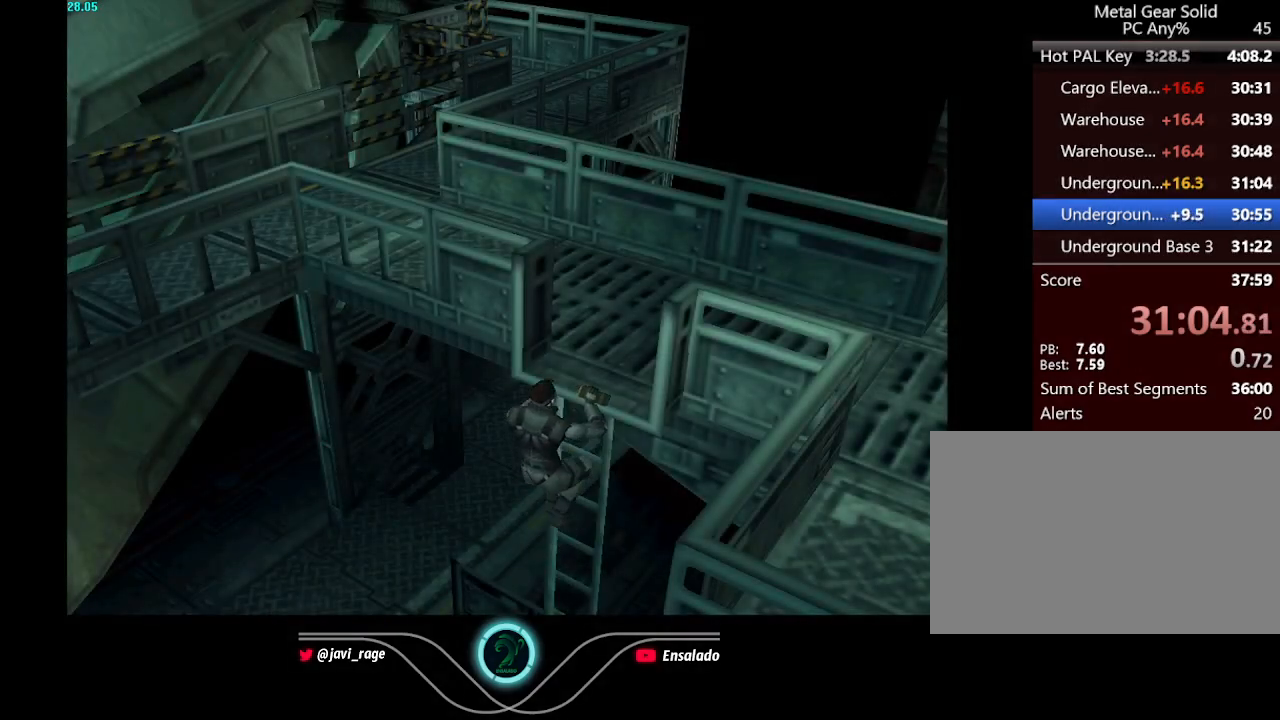
{"buttons": ["DPAD_UP", "DPAD_LEFT"], "left_stick": "center", "button_events": []}
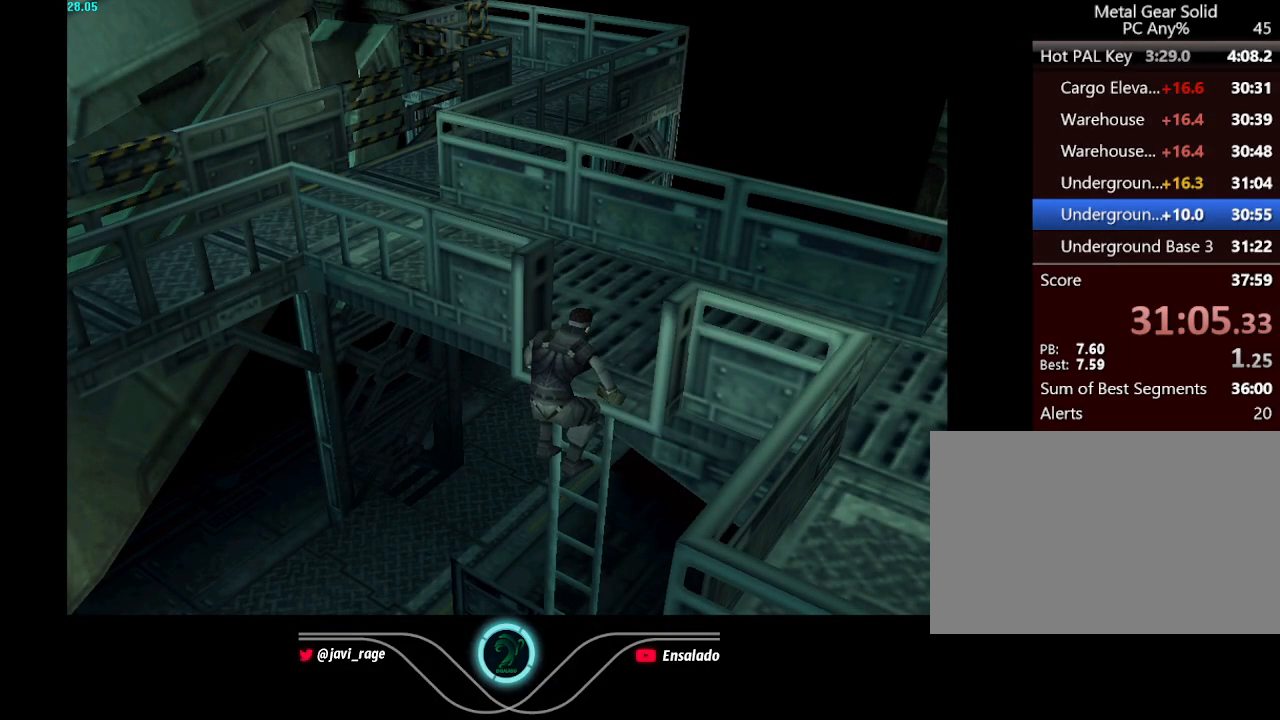
{"buttons": ["DPAD_UP", "DPAD_LEFT"], "left_stick": "center", "button_events": []}
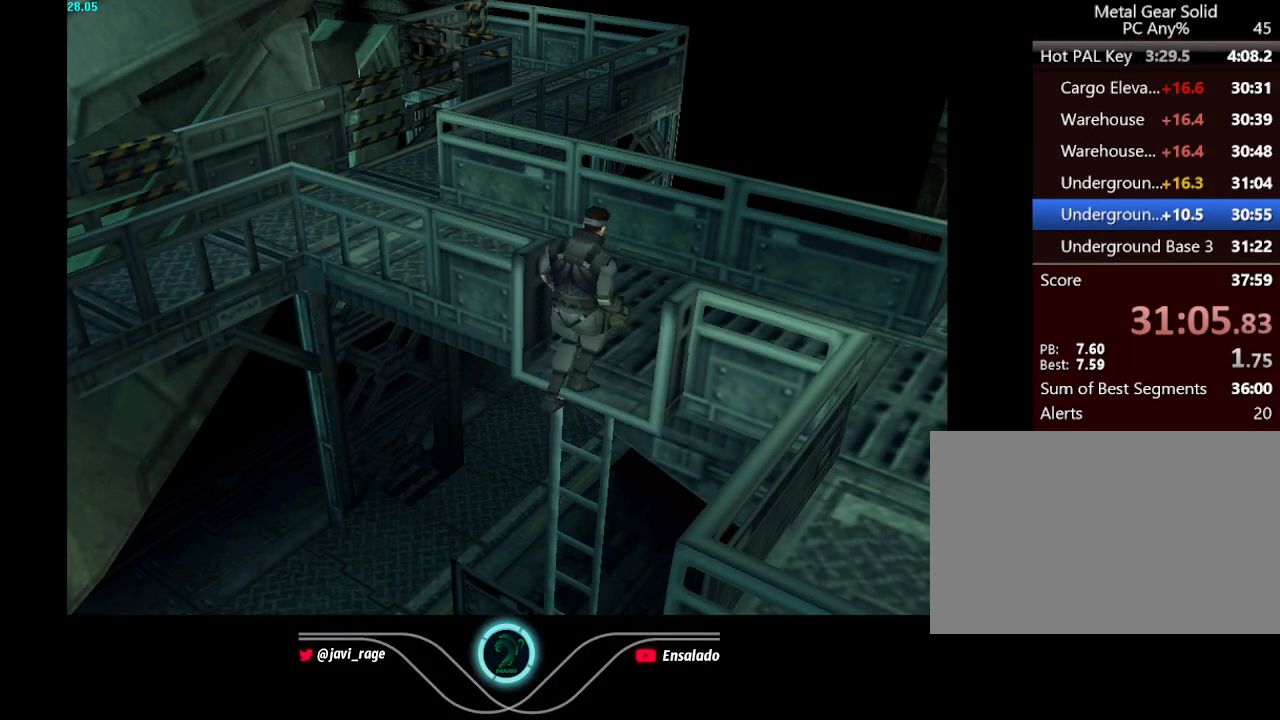
{"buttons": ["DPAD_UP", "DPAD_LEFT"], "left_stick": "center", "button_events": []}
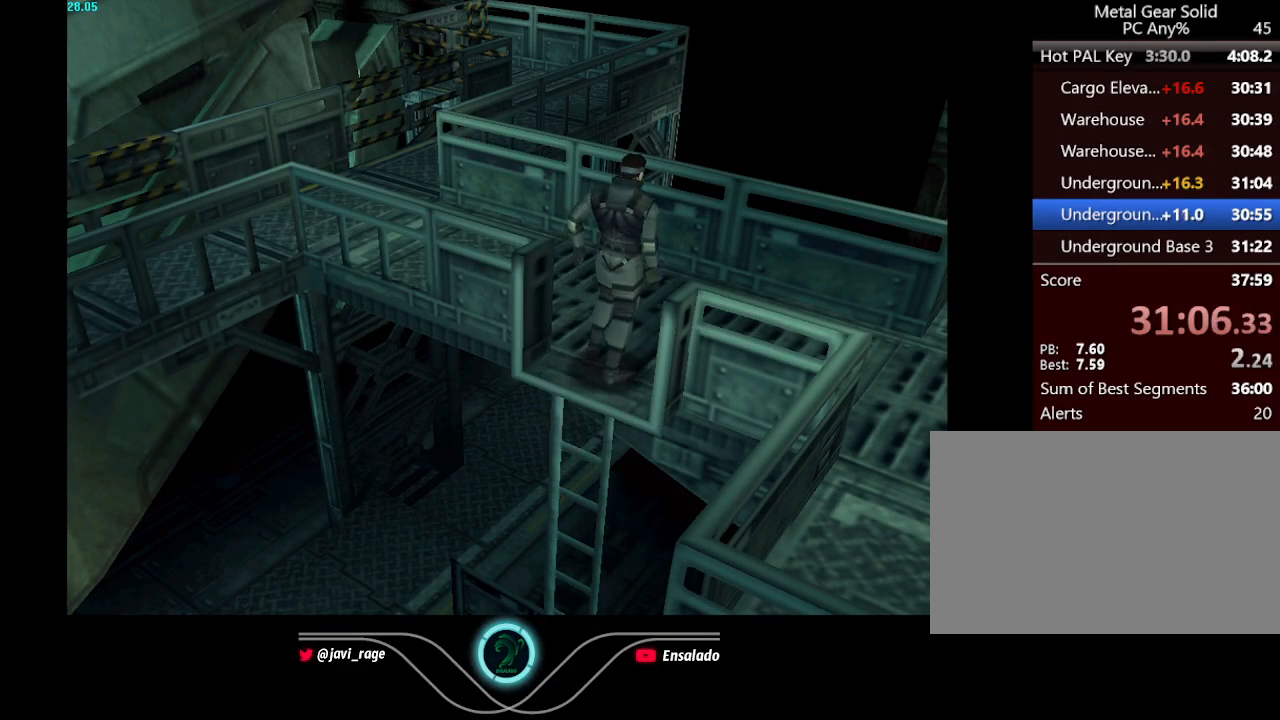
{"buttons": ["DPAD_UP", "DPAD_LEFT"], "left_stick": "center", "button_events": []}
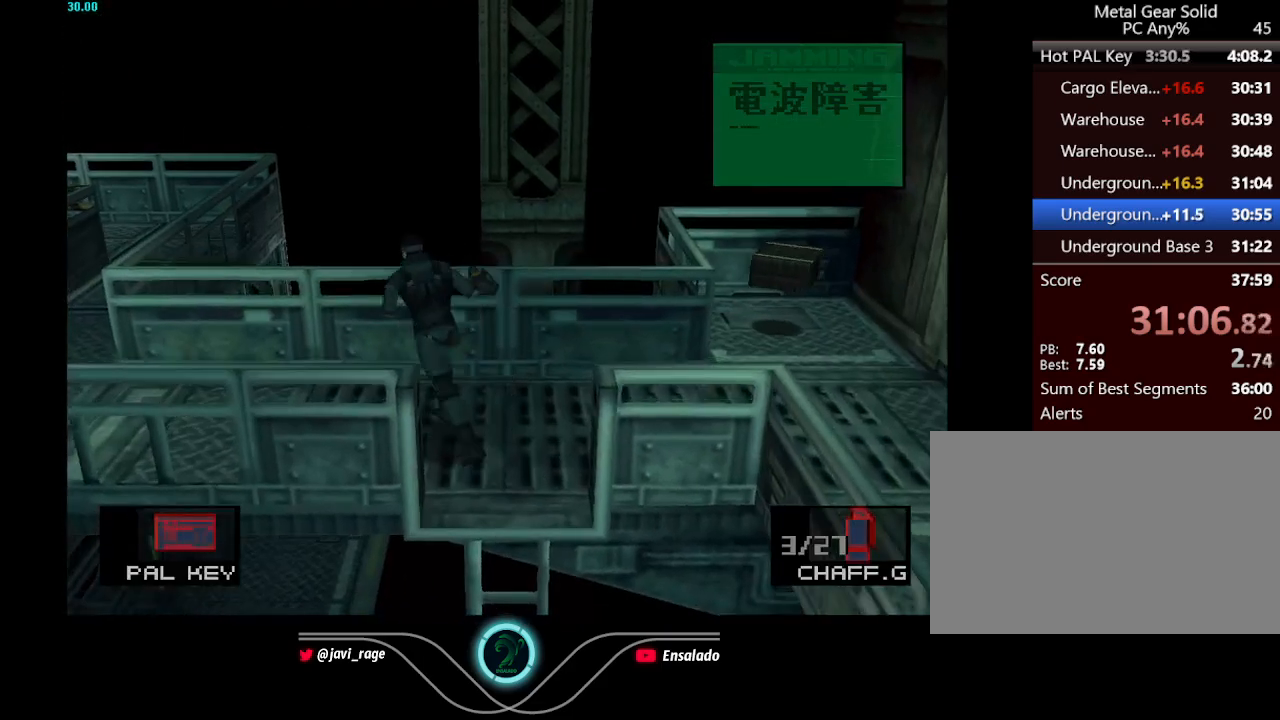
{"buttons": ["DPAD_LEFT"], "left_stick": "center", "button_events": [[83, "DPAD_UP", "up"]]}
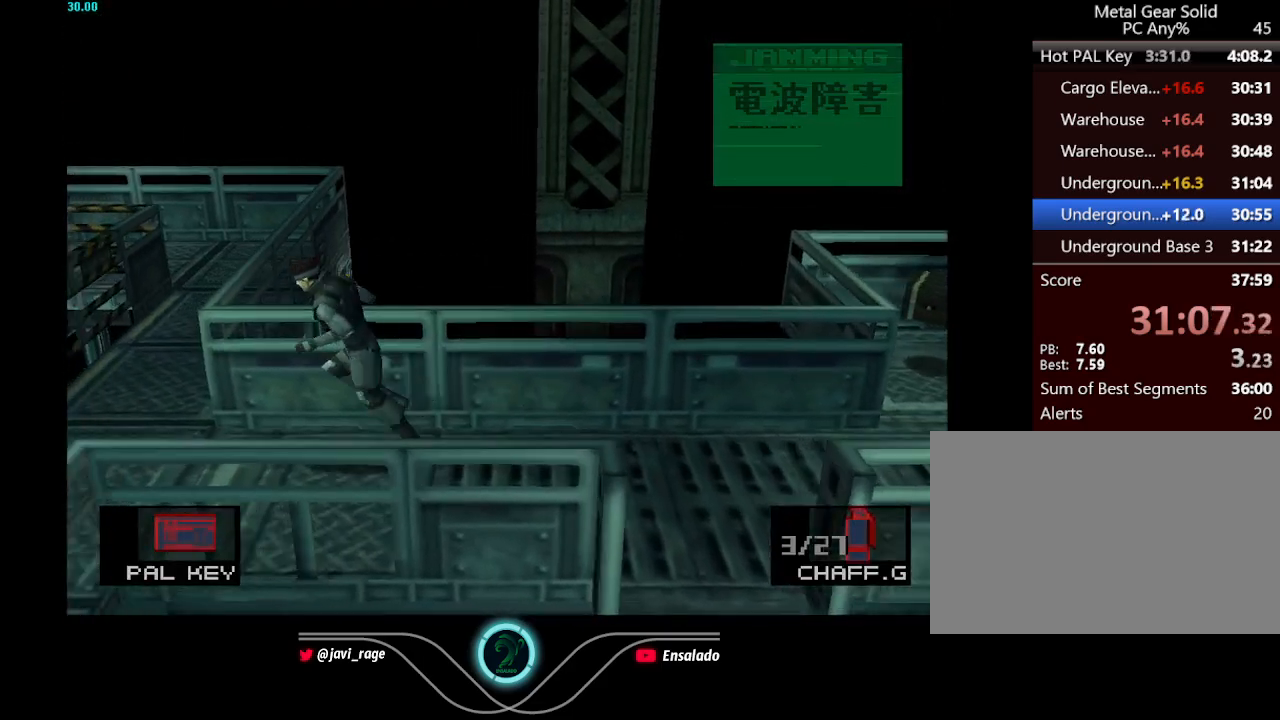
{"buttons": ["DPAD_UP"], "left_stick": "center", "button_events": [[301, "DPAD_UP", "down"], [401, "DPAD_LEFT", "up"]]}
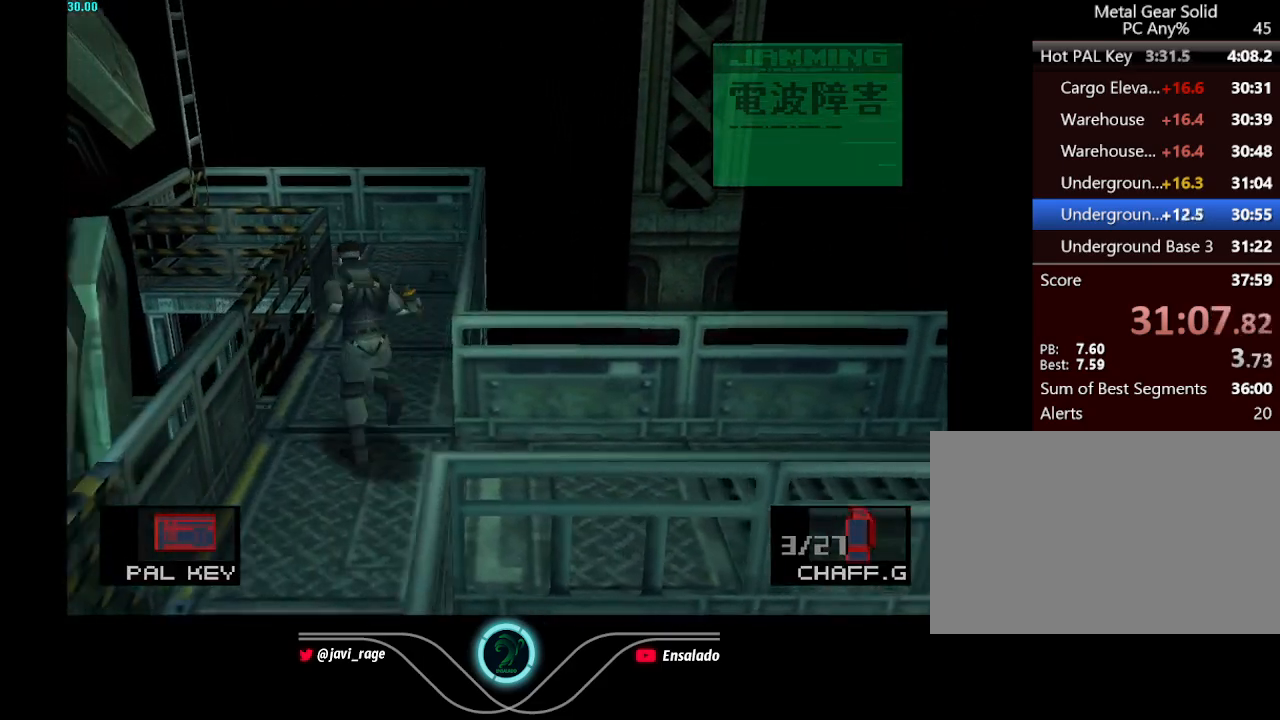
{"buttons": ["DPAD_UP"], "left_stick": "center", "button_events": []}
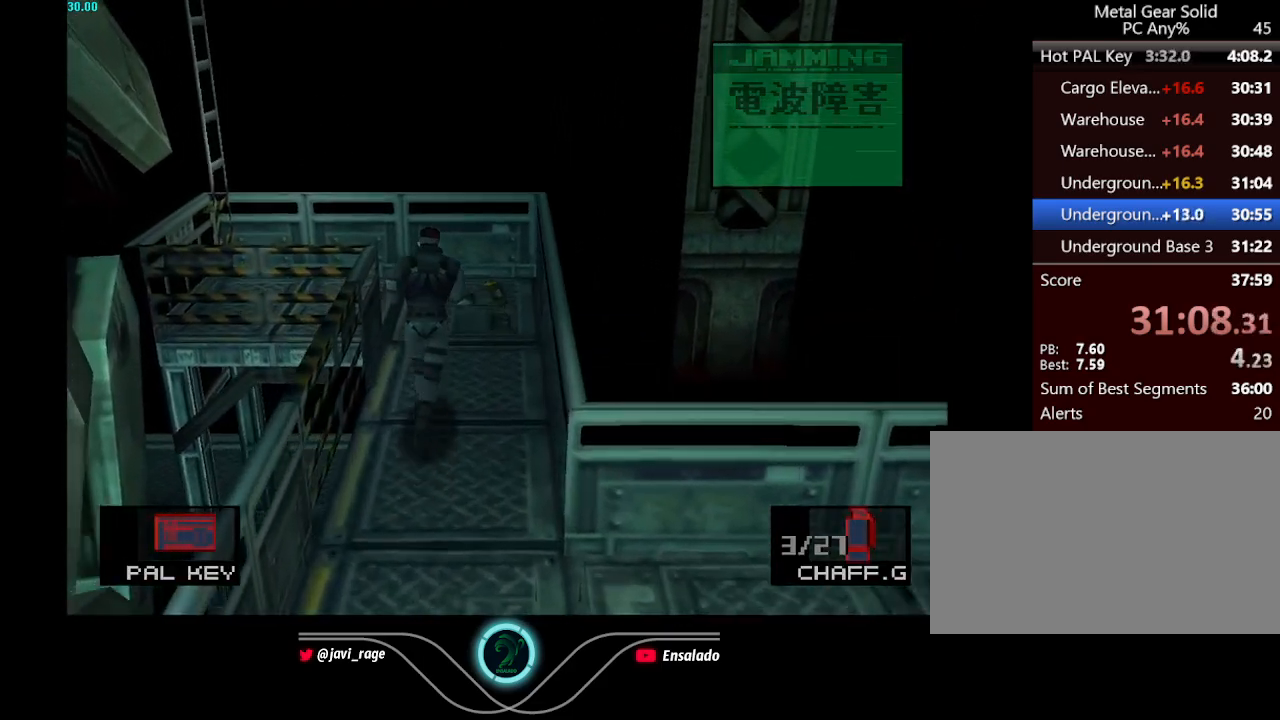
{"buttons": ["DPAD_UP", "DPAD_LEFT"], "left_stick": "center", "button_events": [[384, "DPAD_LEFT", "down"]]}
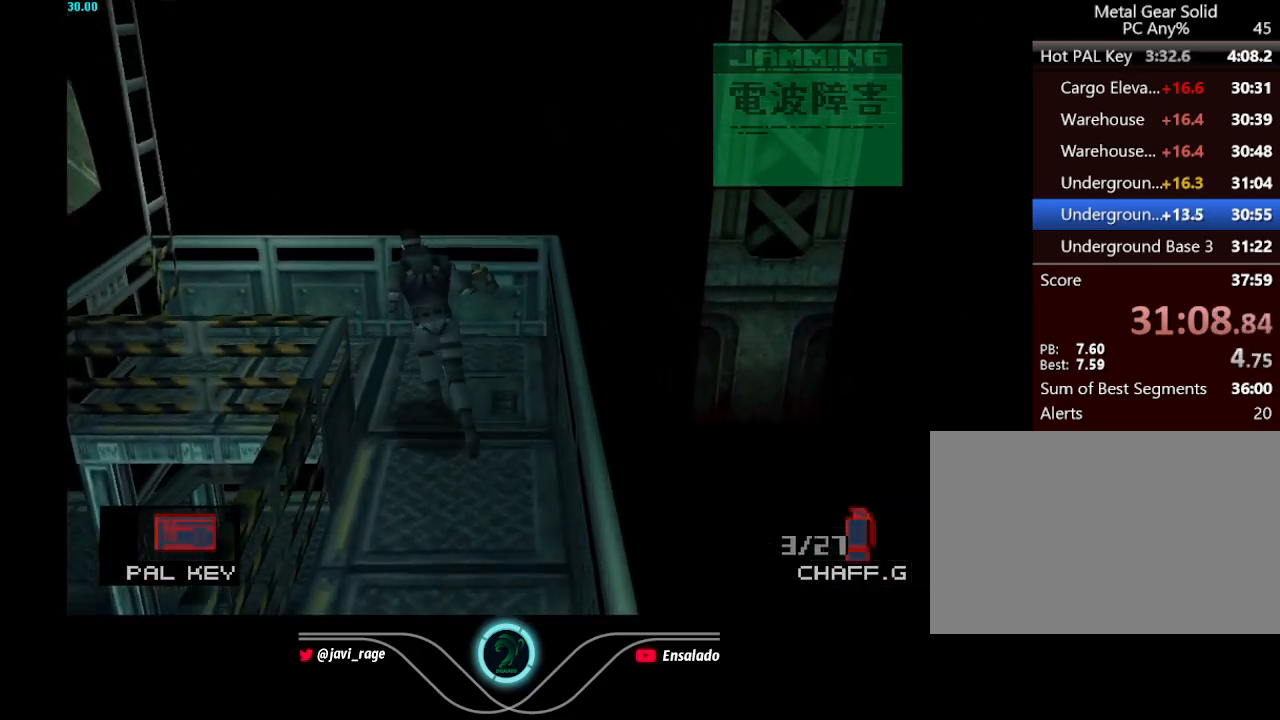
{"buttons": ["DPAD_UP", "DPAD_LEFT"], "left_stick": "center", "button_events": []}
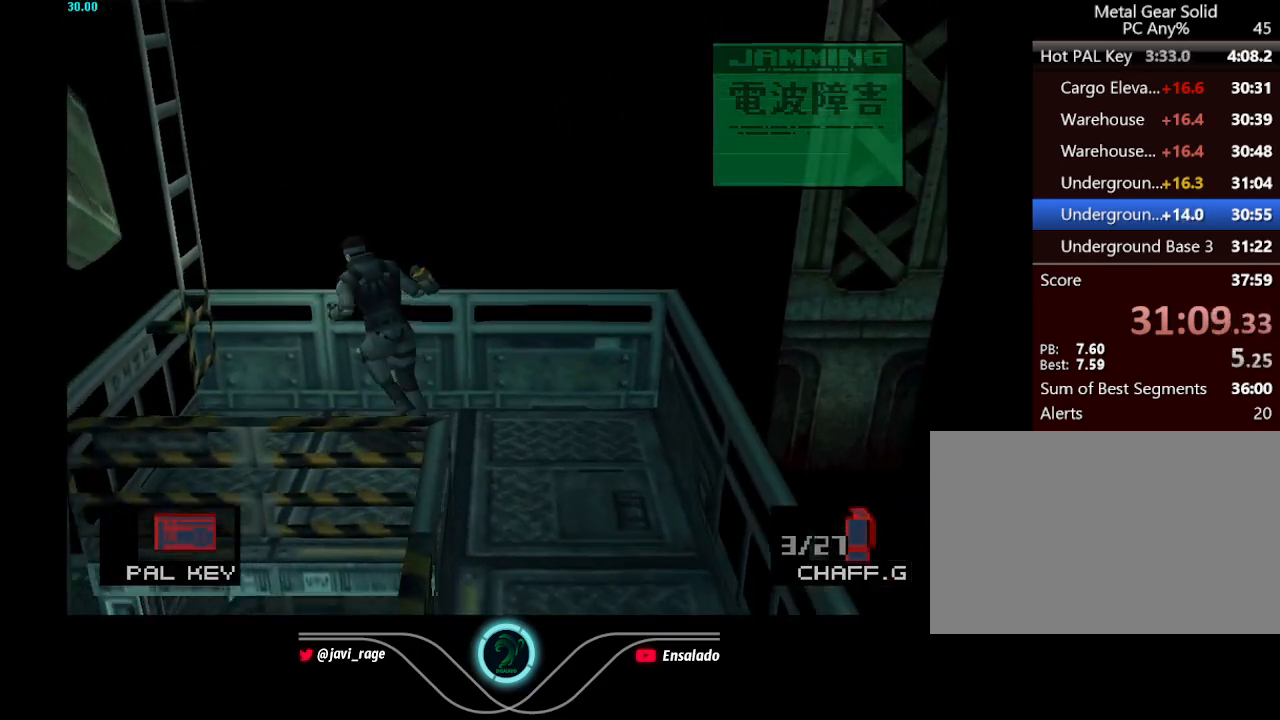
{"buttons": [], "left_stick": "center", "button_events": [[134, "DPAD_UP", "up"], [251, "B", "down"], [334, "B", "up"], [334, "DPAD_LEFT", "up"]]}
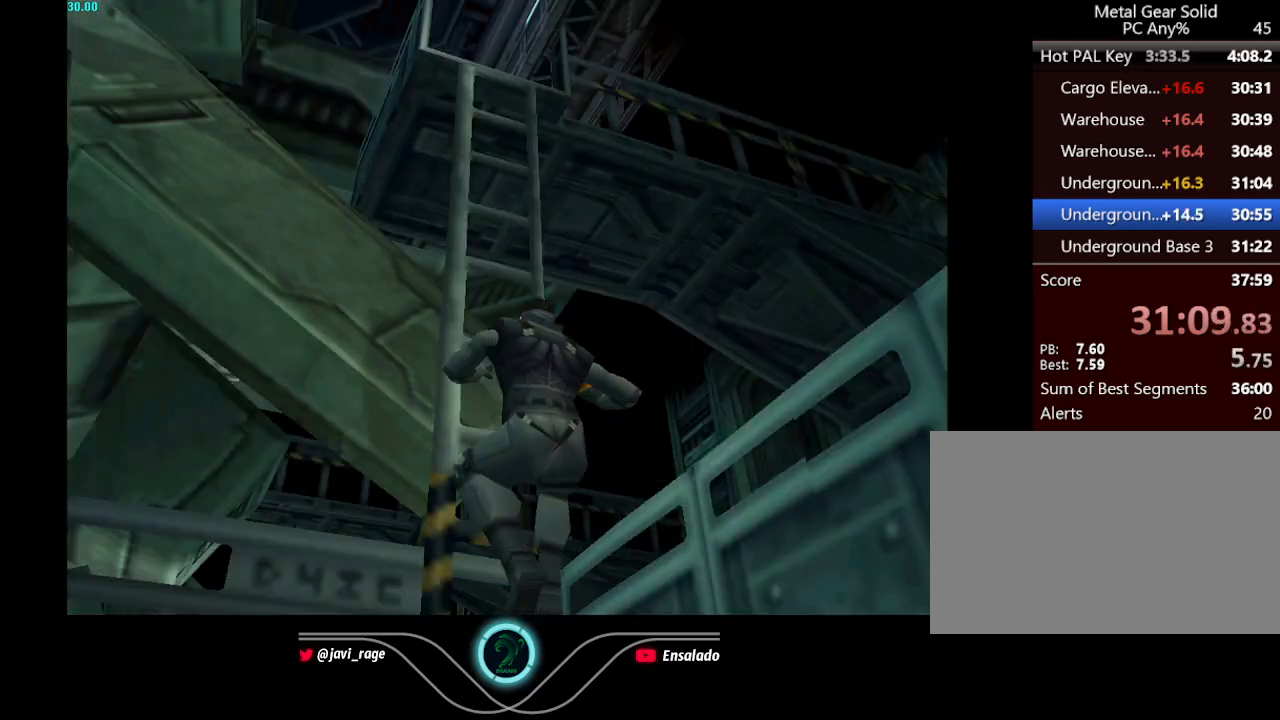
{"buttons": [], "left_stick": "center", "button_events": []}
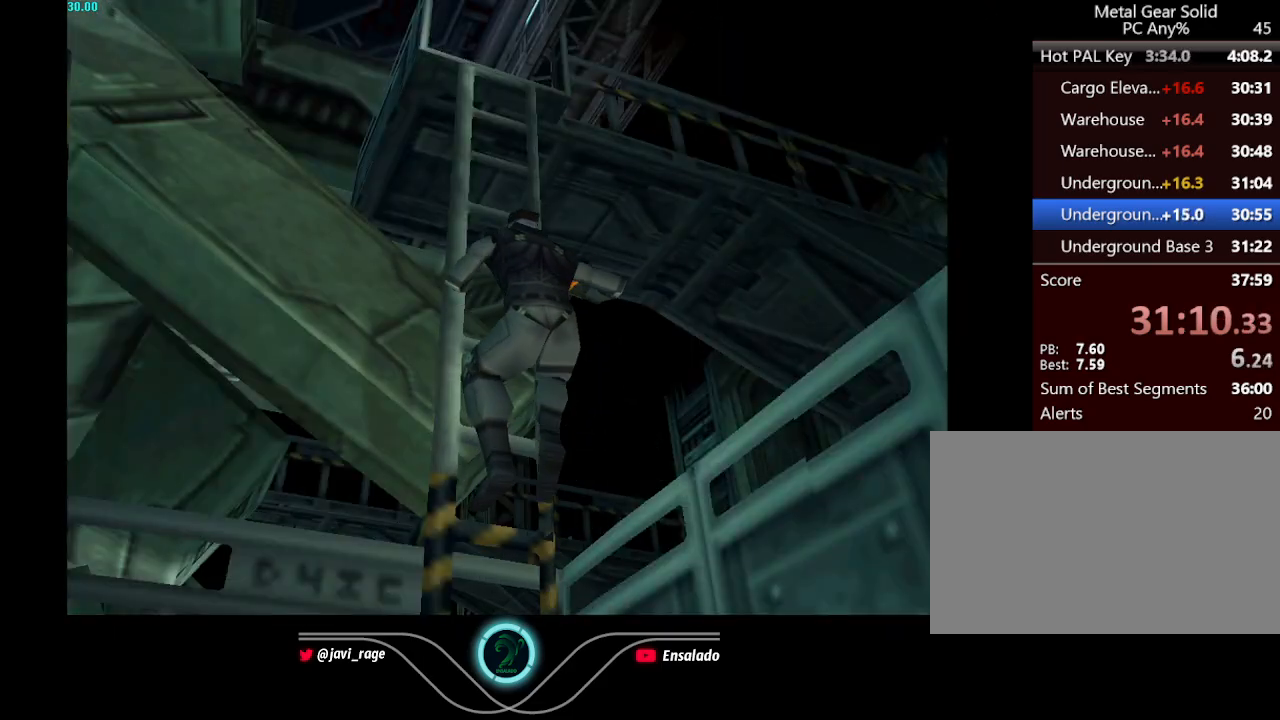
{"buttons": [], "left_stick": "center", "button_events": []}
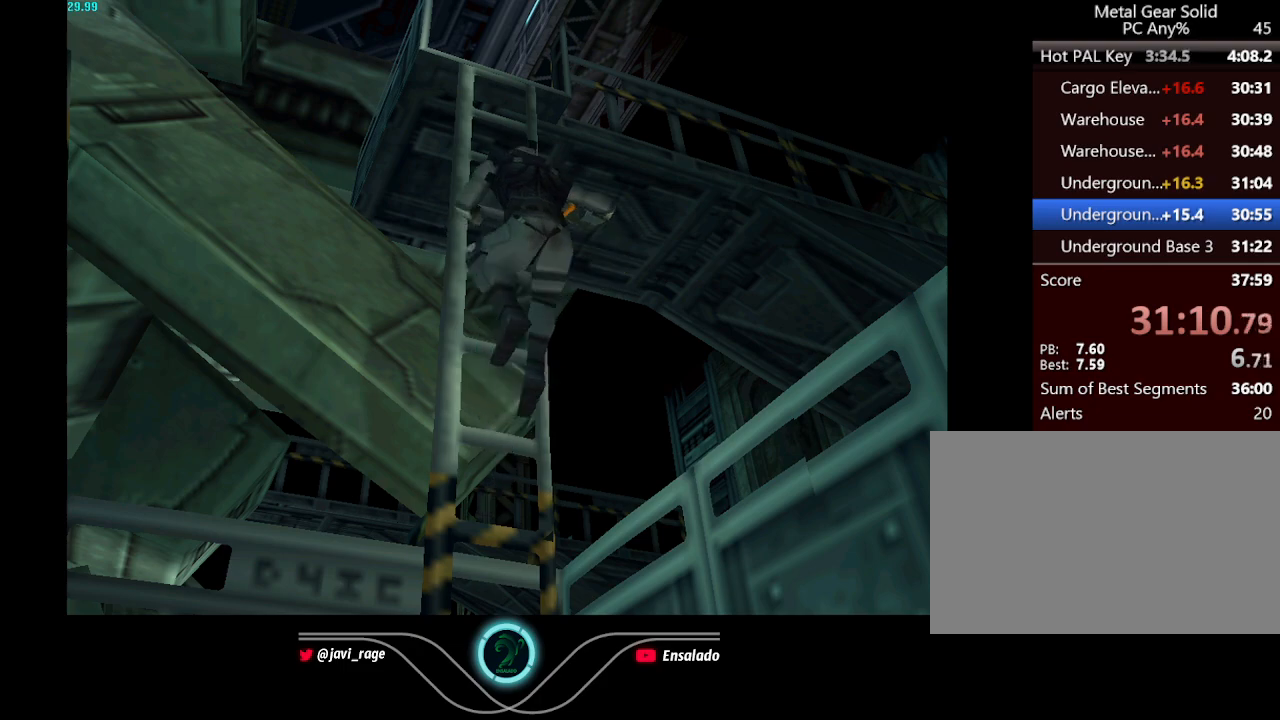
{"buttons": [], "left_stick": "center", "button_events": []}
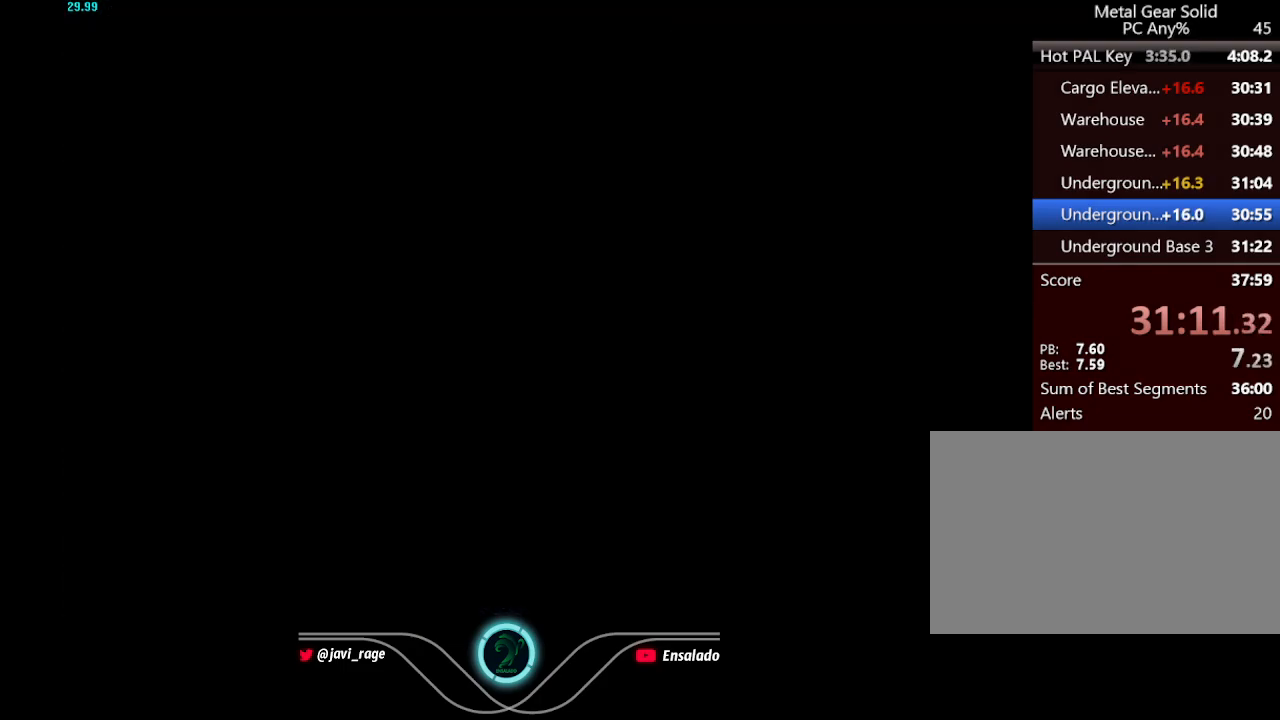
{"buttons": [], "left_stick": "center", "button_events": []}
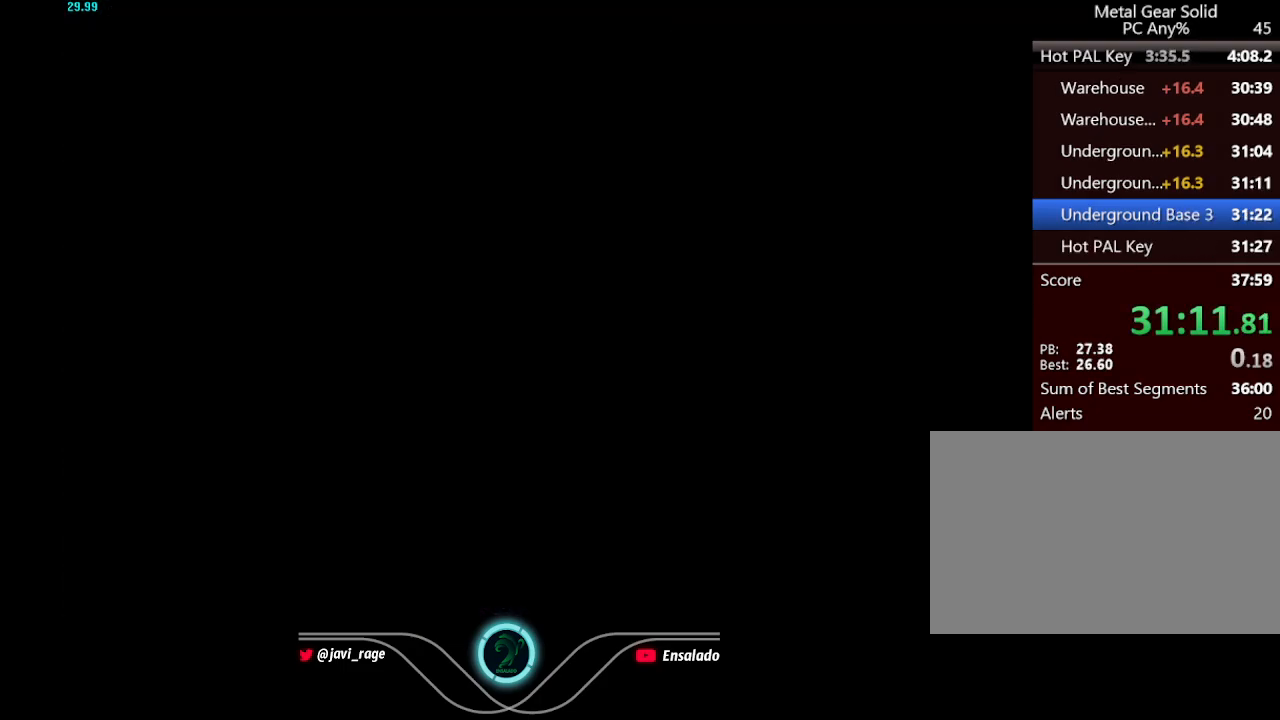
{"buttons": [], "left_stick": "center", "button_events": []}
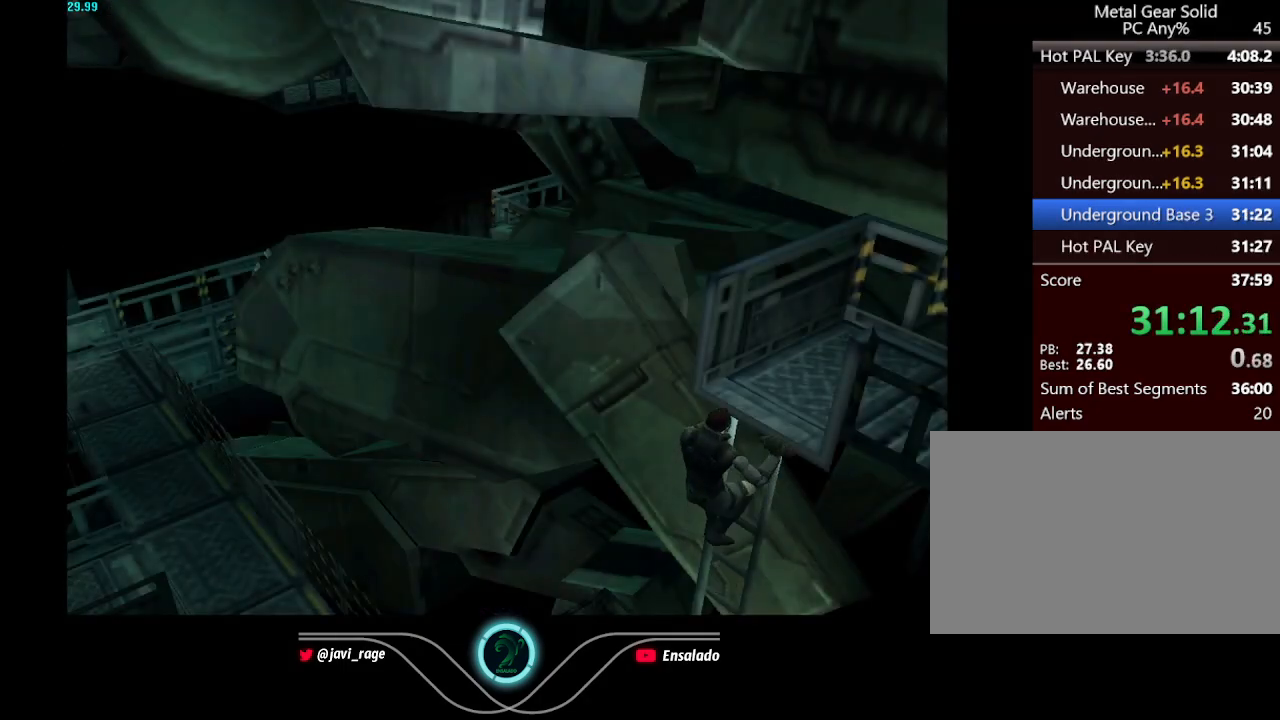
{"buttons": [], "left_stick": "center", "button_events": []}
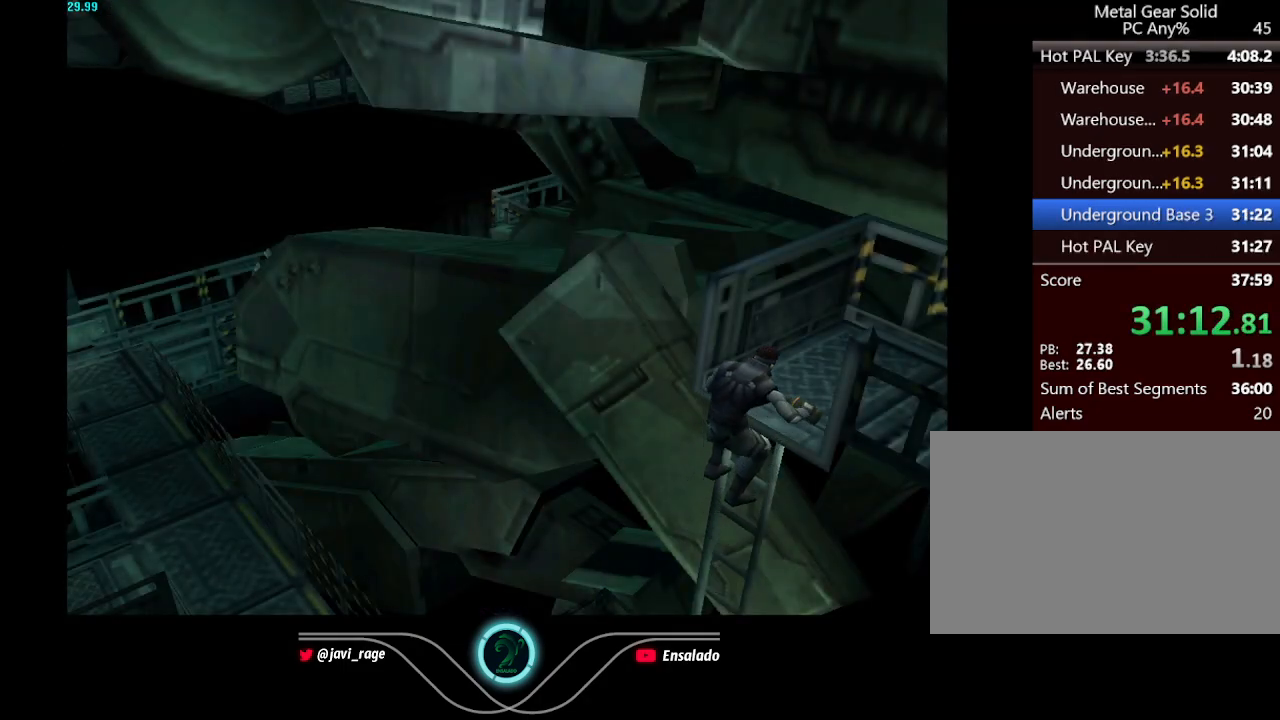
{"buttons": [], "left_stick": "center", "button_events": []}
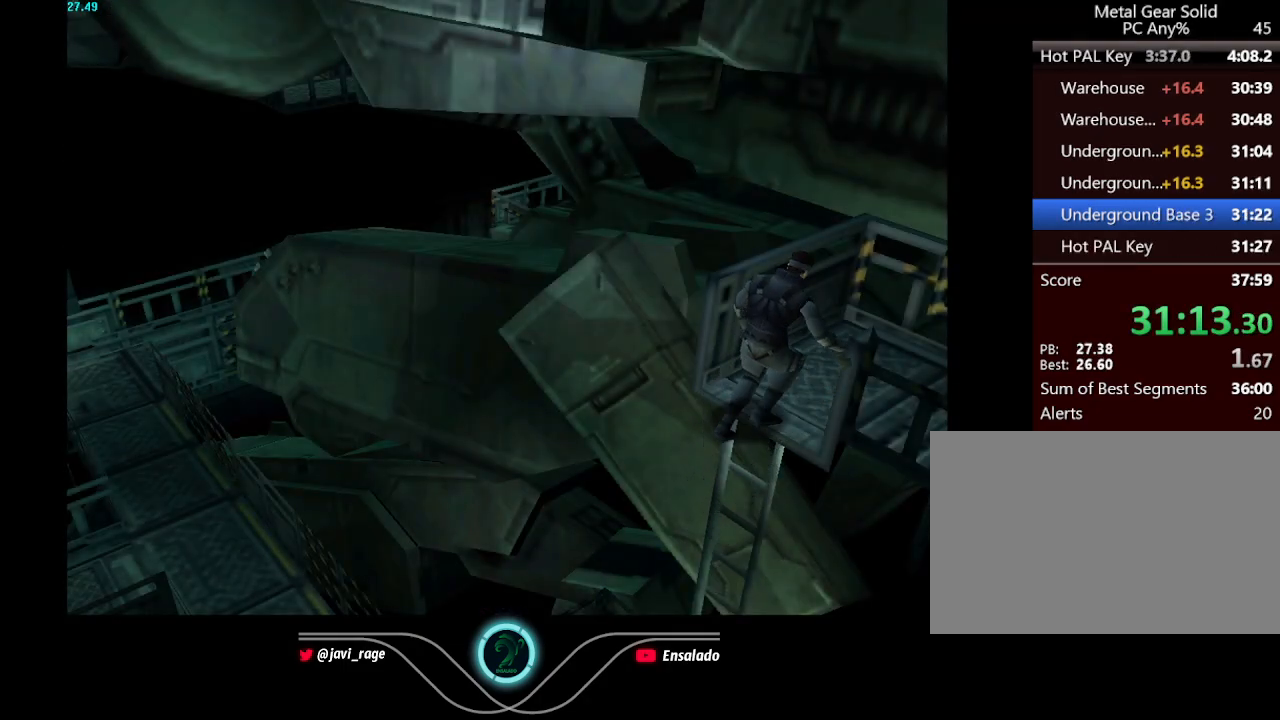
{"buttons": [], "left_stick": "center", "button_events": []}